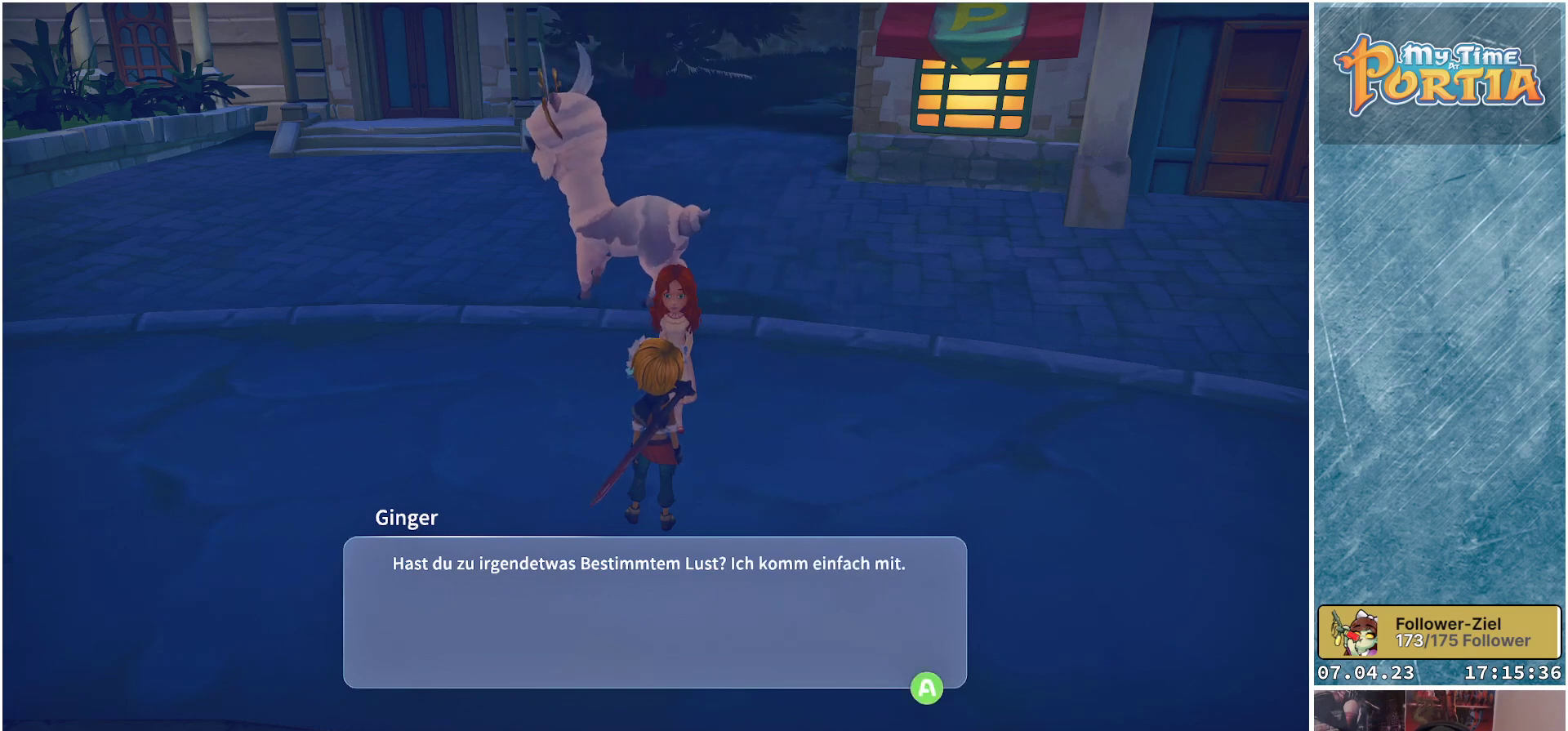
Gameplay with a controller (Xbox layout); each line is a JSON object with the inputs held at the frame after it. "events" lists button and stick changes between this image and that frame as [ms after this image, input, new state], when the widget could be followed in between. Not read: R3.
{"buttons": [], "left_stick": "center", "right_stick": "center", "events": [[233, "A", "down"], [317, "A", "up"]]}
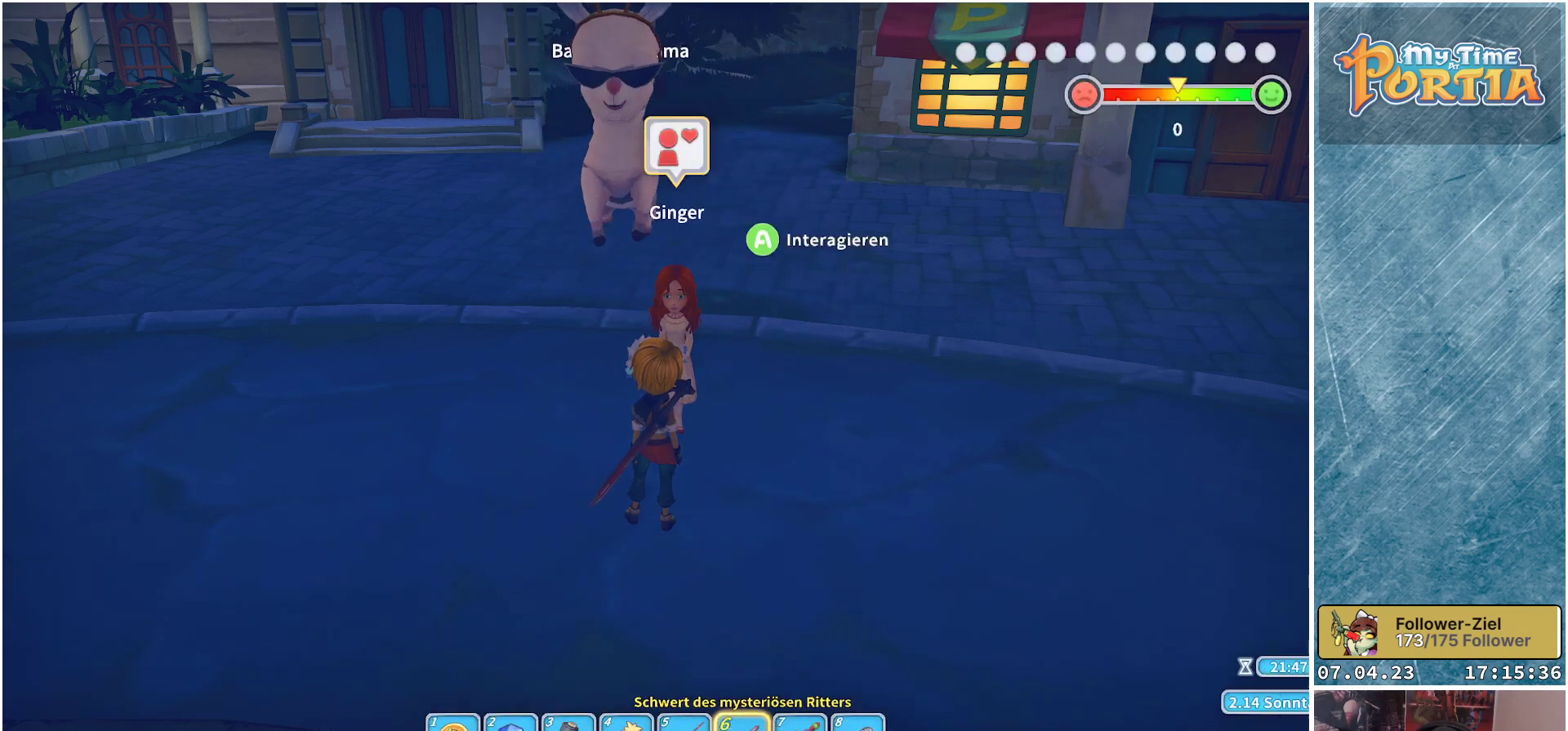
{"buttons": [], "left_stick": "up-left", "right_stick": "right", "events": [[450, "right_stick", "right"], [467, "left_stick", "up-left"]]}
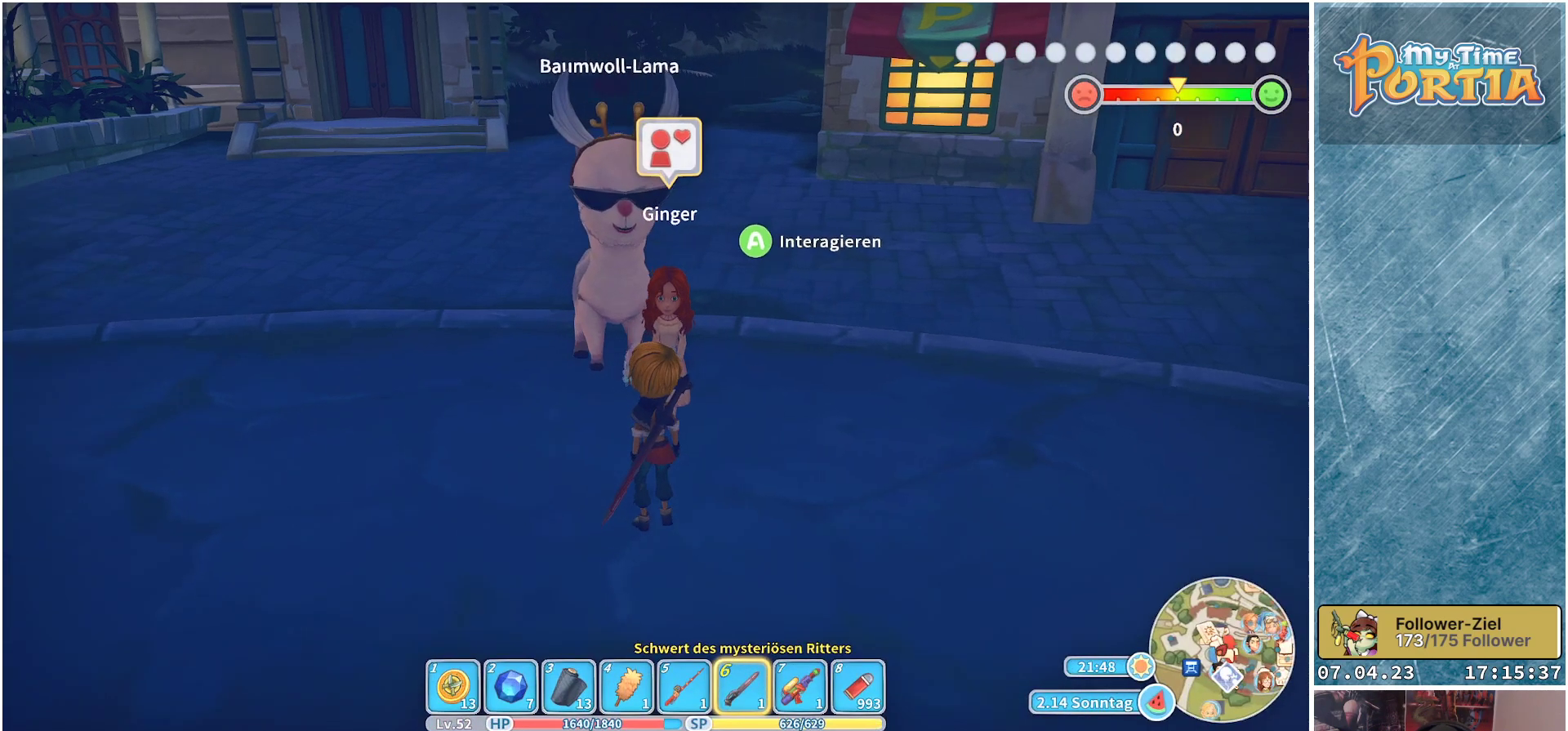
{"buttons": [], "left_stick": "up-left", "right_stick": "right", "events": [[317, "right_stick", "center"], [417, "right_stick", "right"]]}
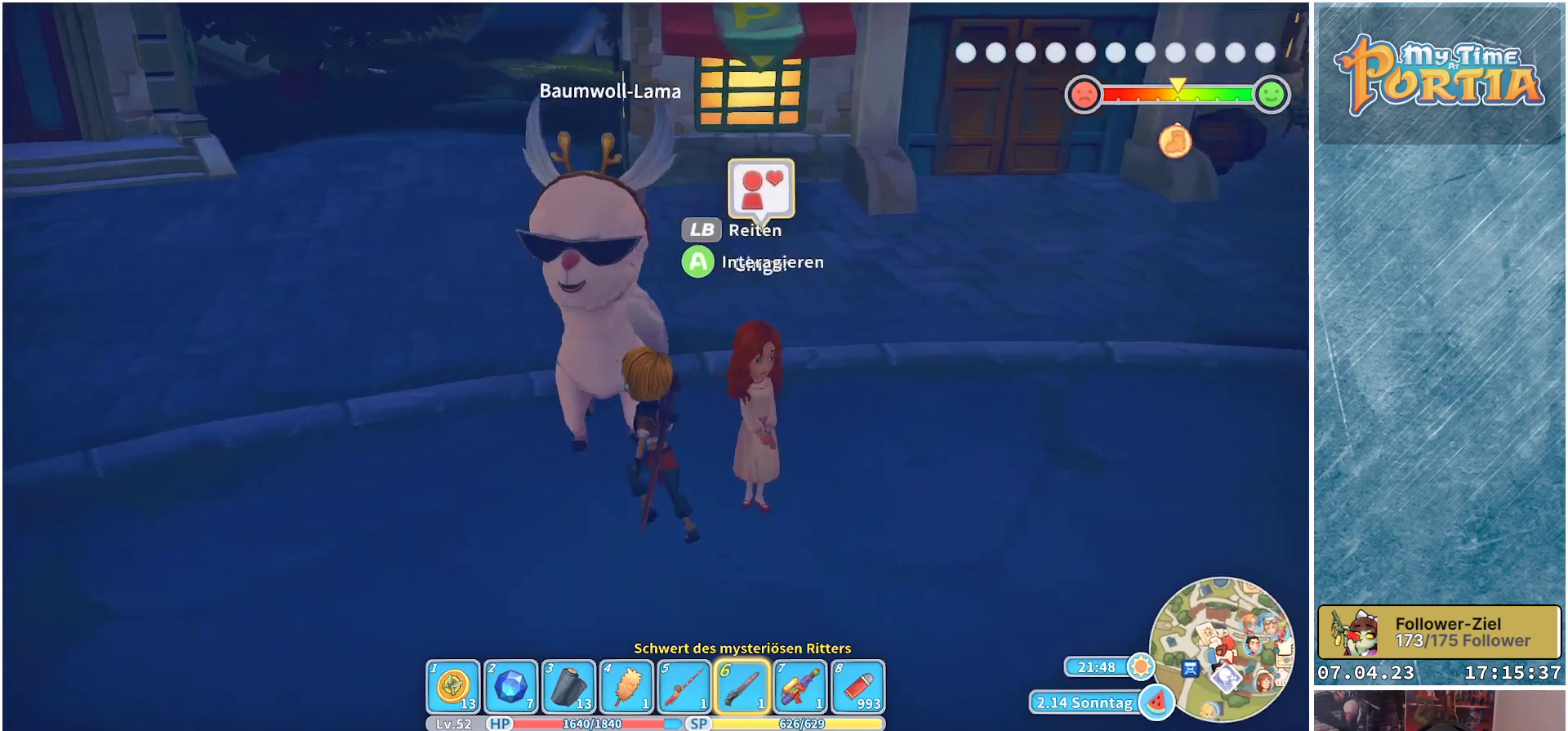
{"buttons": [], "left_stick": "up", "right_stick": "right", "events": [[200, "L1", "down"], [350, "L1", "up"], [383, "left_stick", "up"]]}
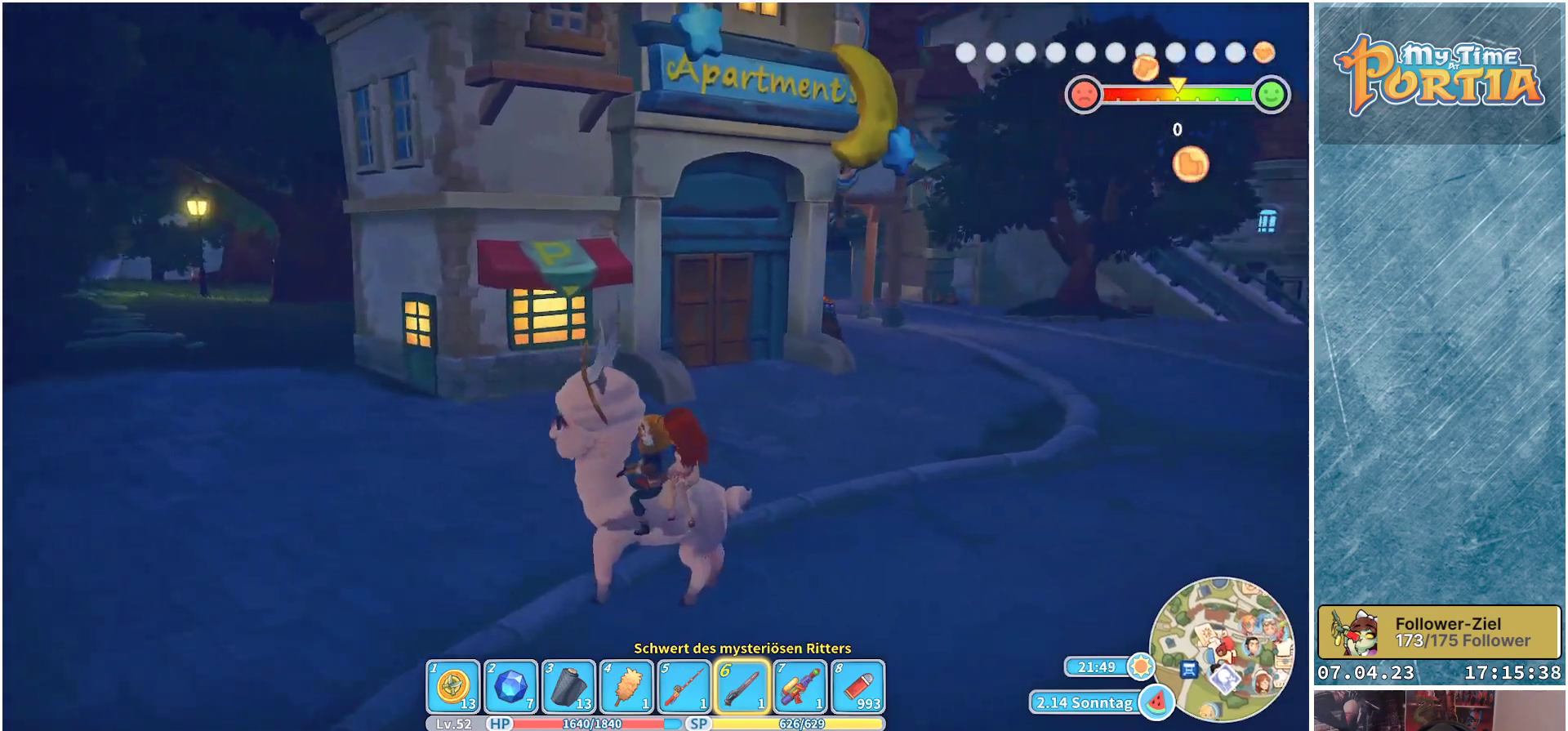
{"buttons": [], "left_stick": "up-right", "right_stick": "center", "events": [[50, "left_stick", "up-right"], [300, "right_stick", "down-right"], [417, "right_stick", "center"]]}
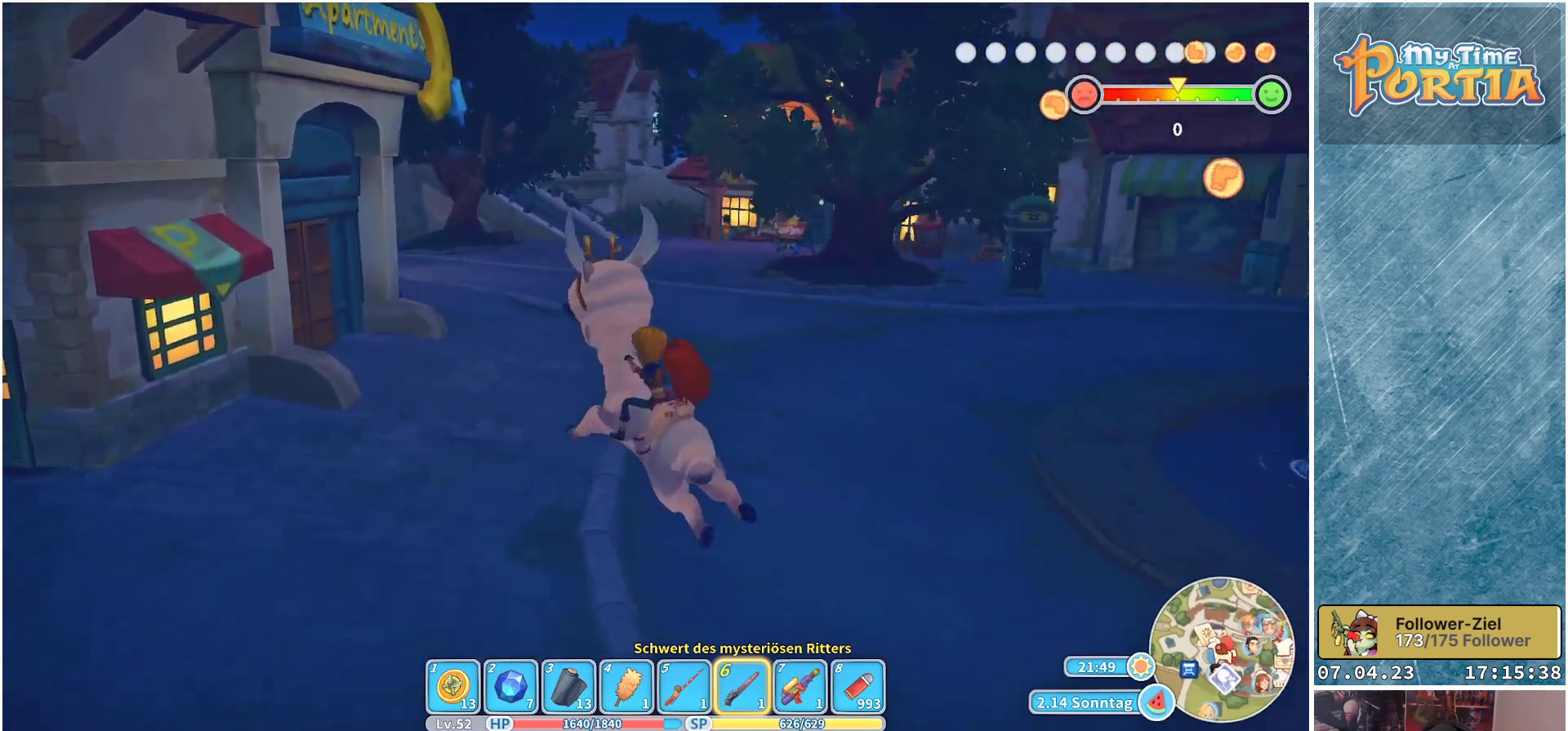
{"buttons": [], "left_stick": "up-right", "right_stick": "right", "events": [[433, "right_stick", "right"]]}
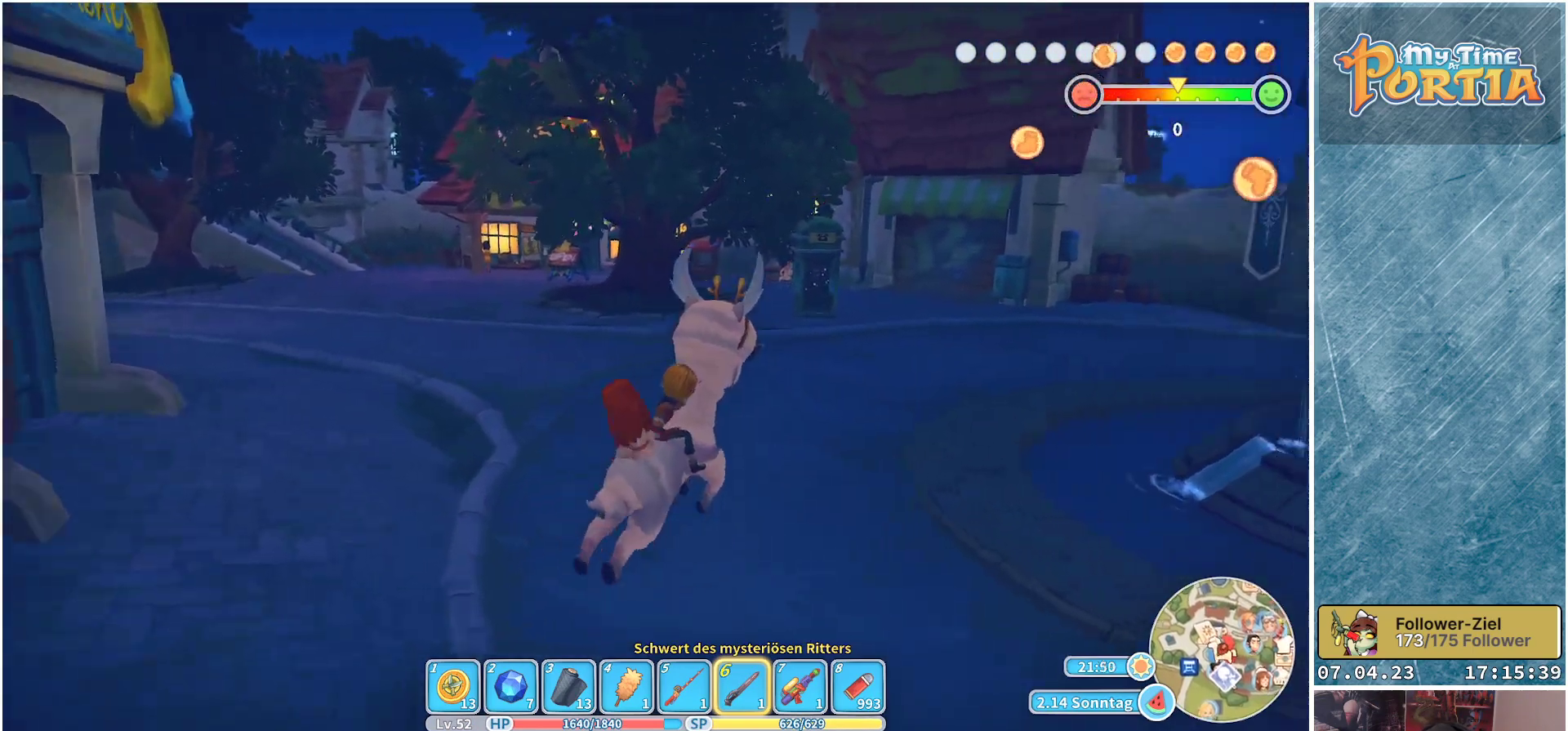
{"buttons": ["R1"], "left_stick": "up-right", "right_stick": "center", "events": [[117, "right_stick", "center"], [500, "R1", "down"]]}
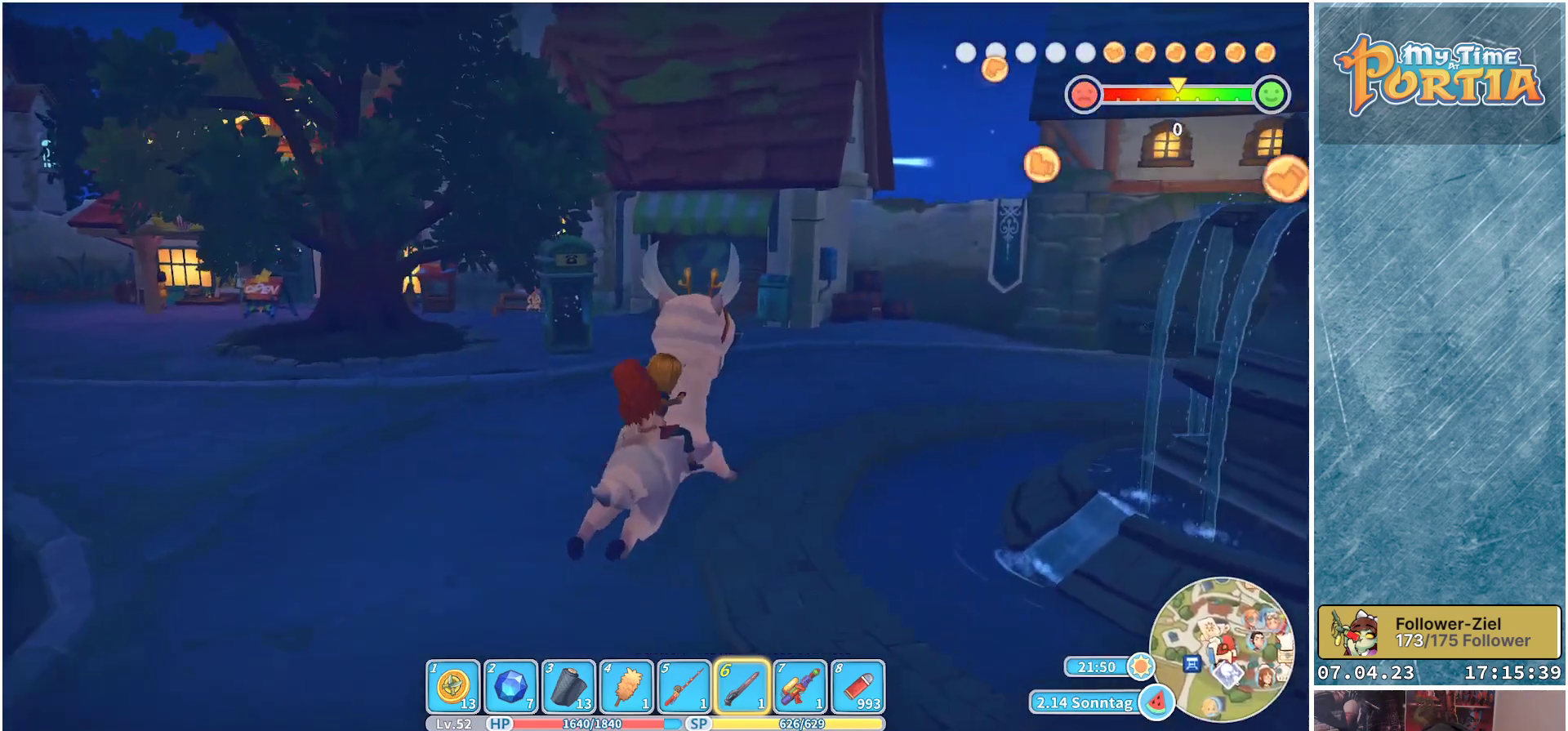
{"buttons": ["R1"], "left_stick": "up-right", "right_stick": "right", "events": [[300, "right_stick", "right"]]}
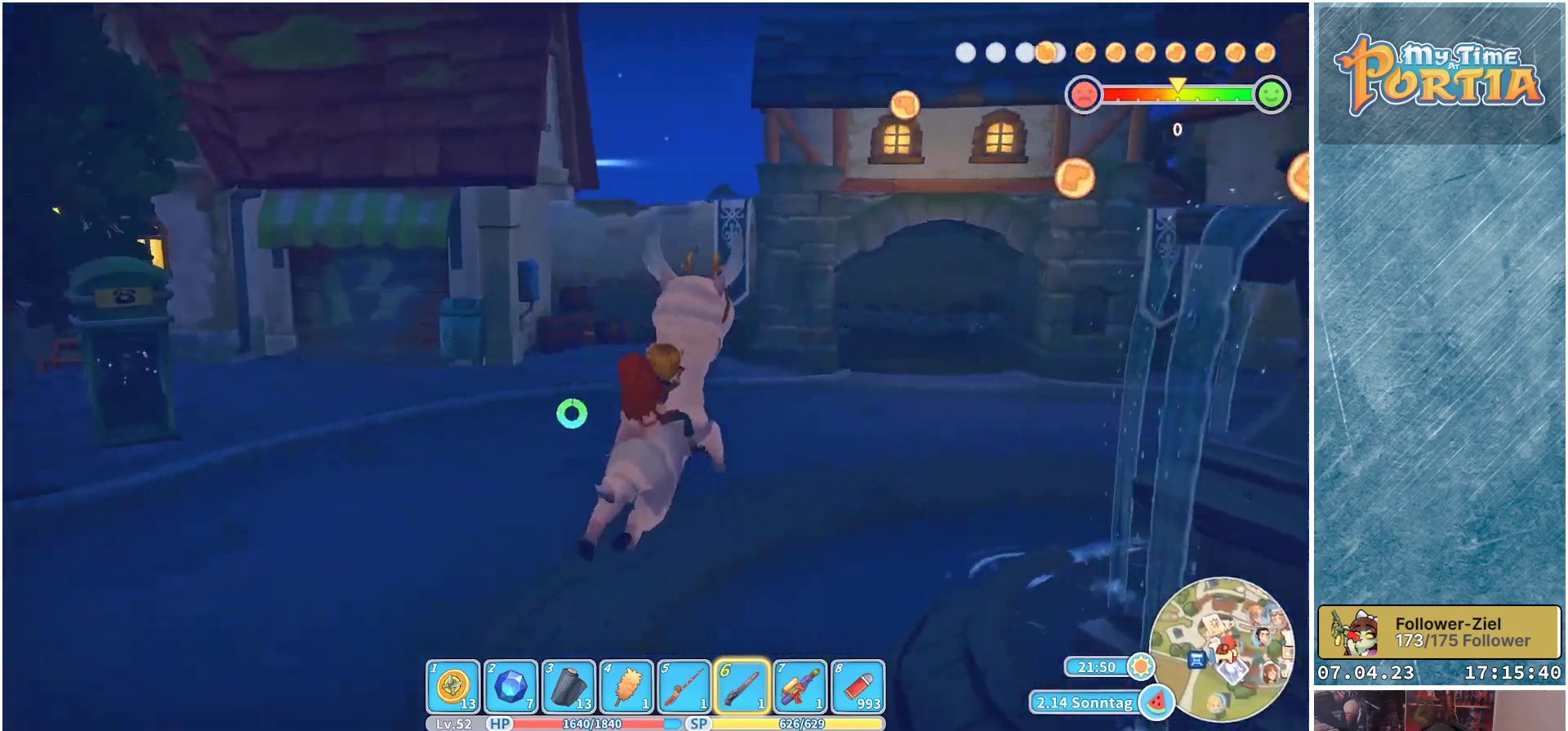
{"buttons": ["R1"], "left_stick": "up-right", "right_stick": "center", "events": [[17, "right_stick", "center"]]}
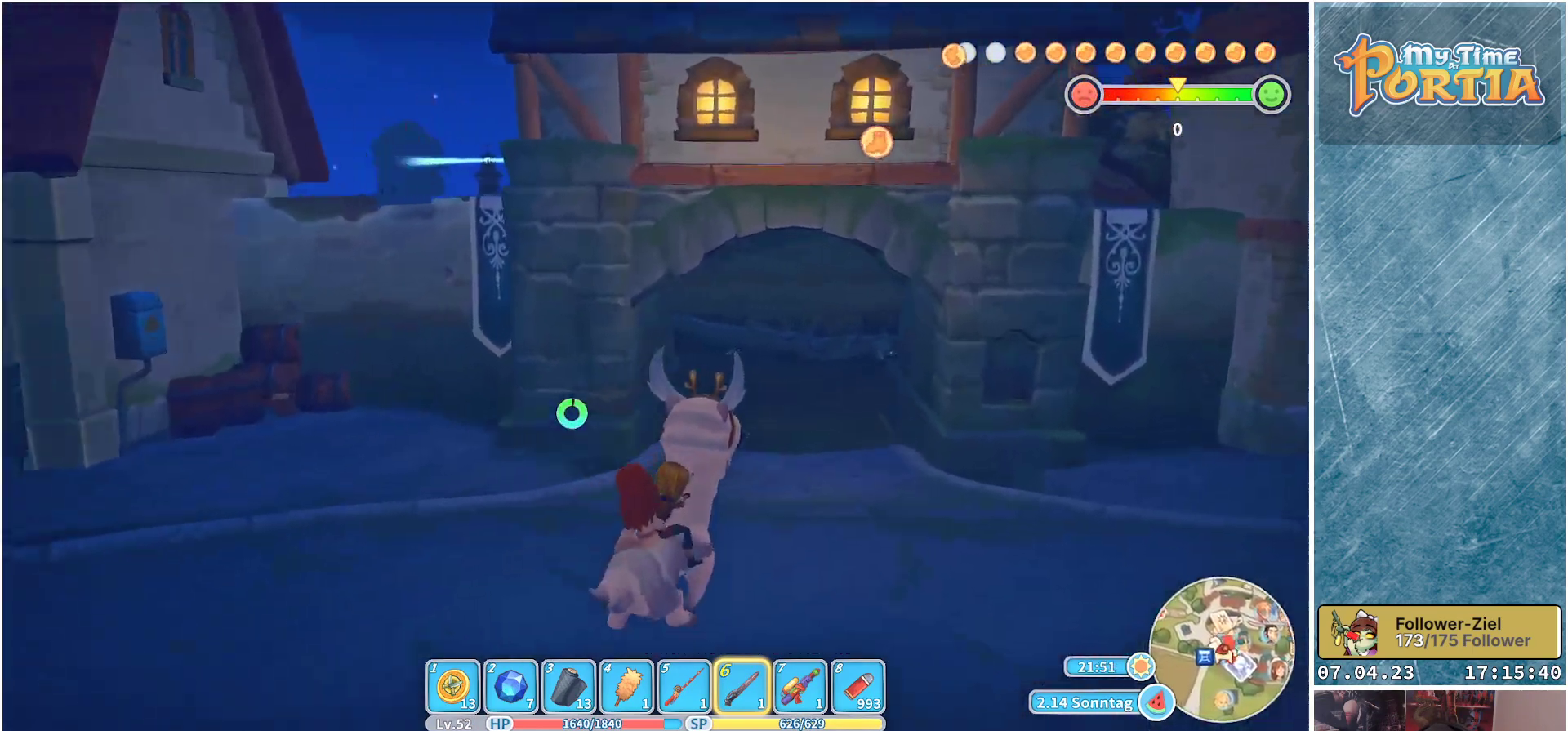
{"buttons": ["R1"], "left_stick": "up", "right_stick": "center", "events": [[217, "left_stick", "up"]]}
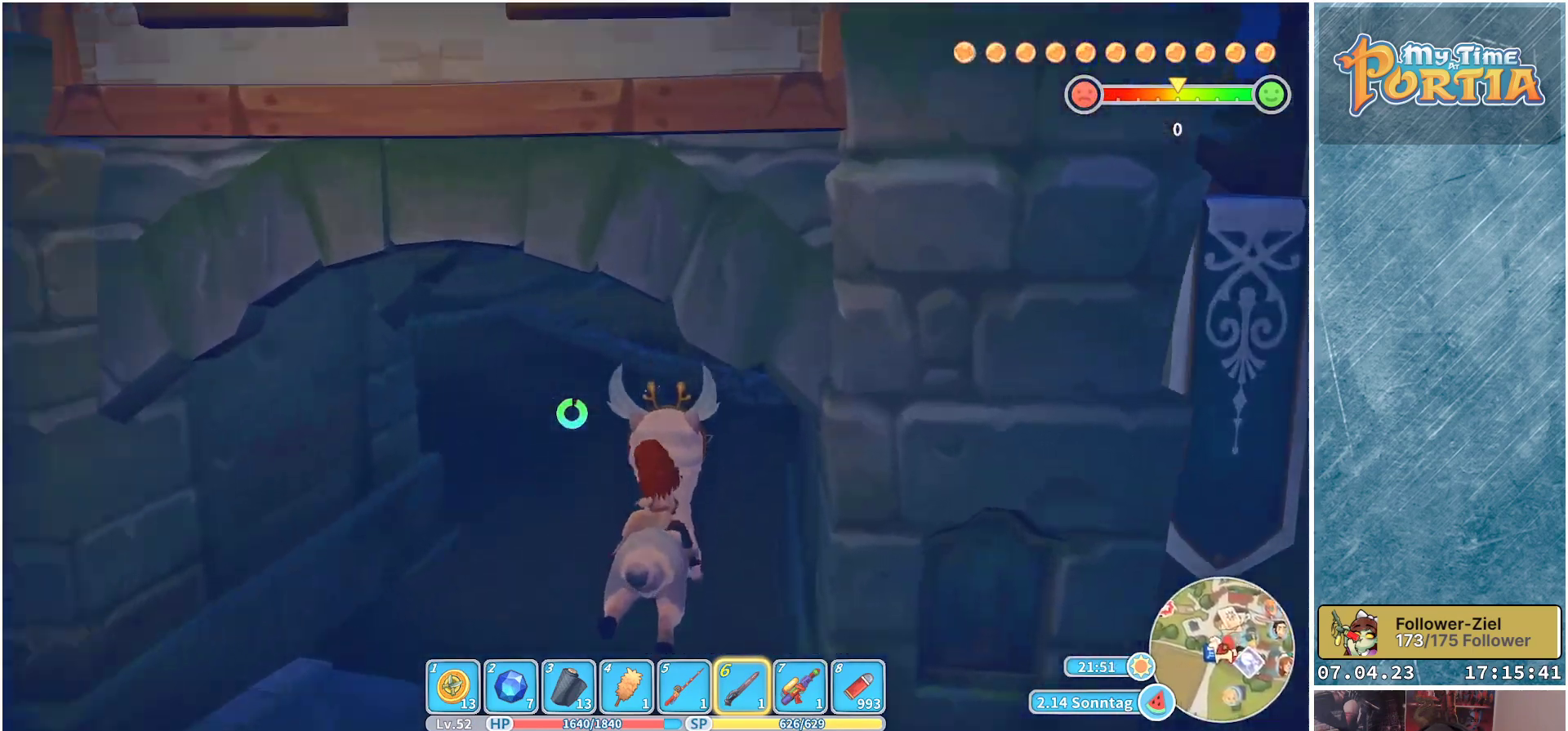
{"buttons": ["R1"], "left_stick": "up", "right_stick": "left", "events": [[383, "right_stick", "left"]]}
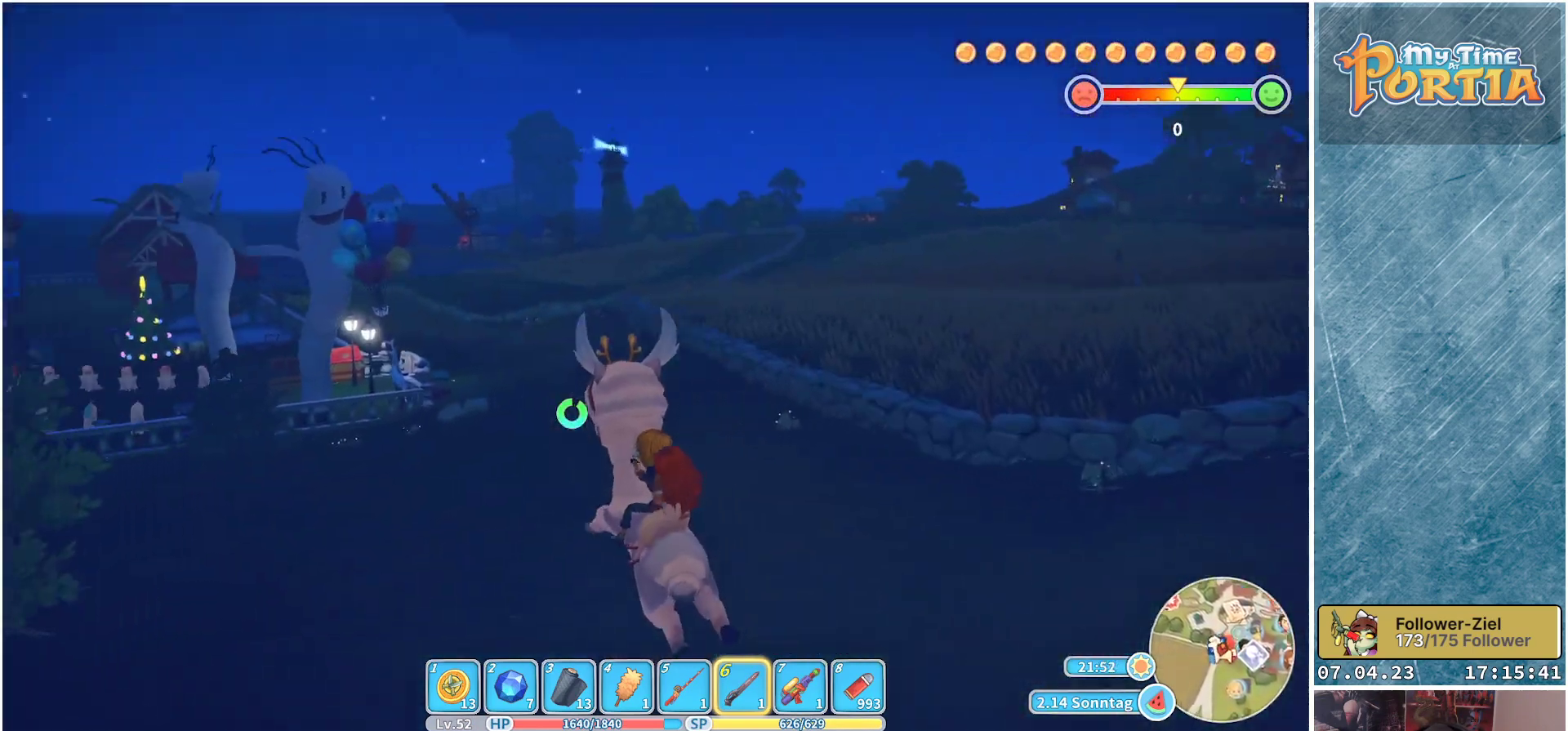
{"buttons": ["R1"], "left_stick": "up-right", "right_stick": "center", "events": [[150, "right_stick", "center"], [250, "left_stick", "up-right"]]}
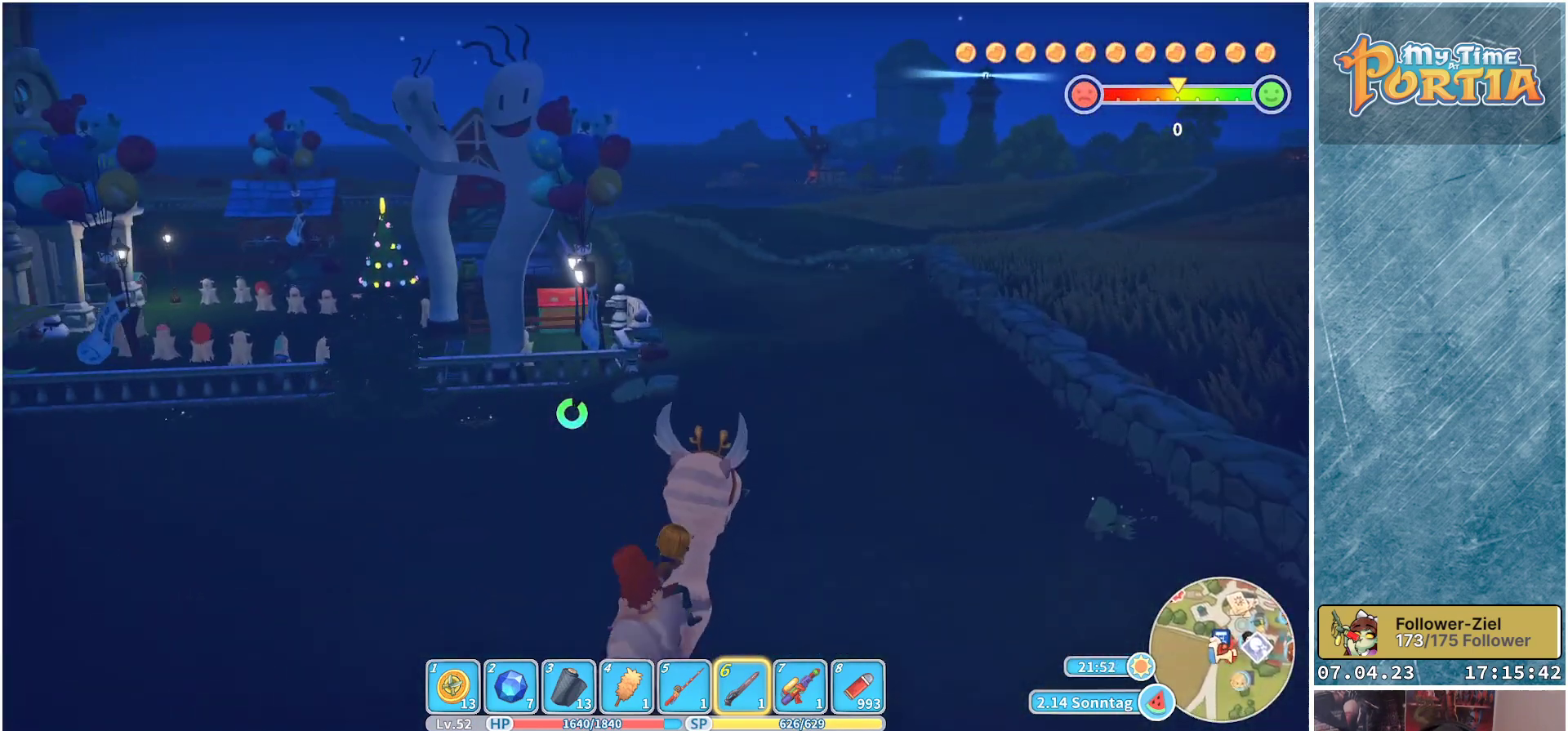
{"buttons": ["R1"], "left_stick": "up", "right_stick": "center", "events": [[17, "left_stick", "up"], [233, "right_stick", "left"], [433, "right_stick", "center"]]}
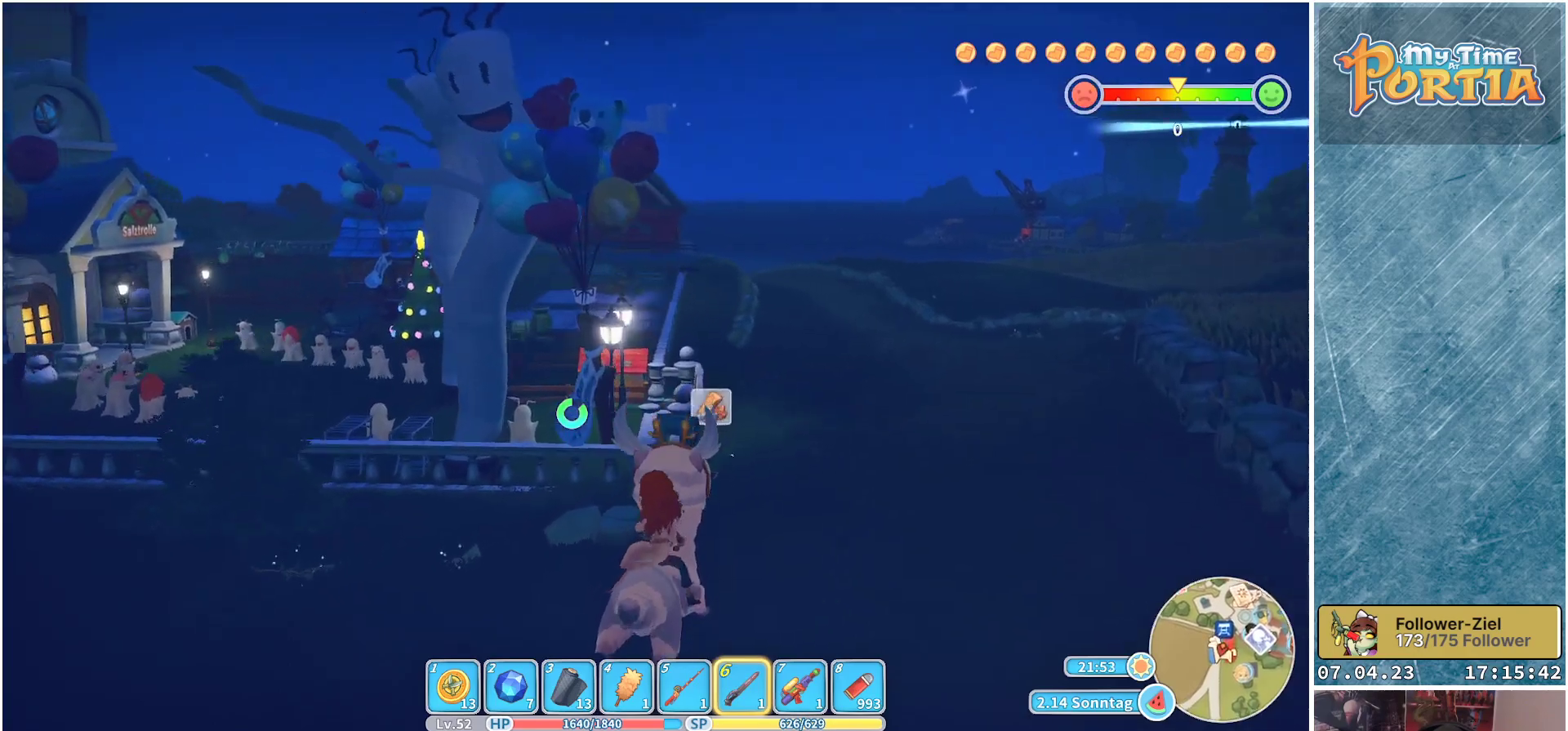
{"buttons": ["R1"], "left_stick": "up", "right_stick": "center", "events": []}
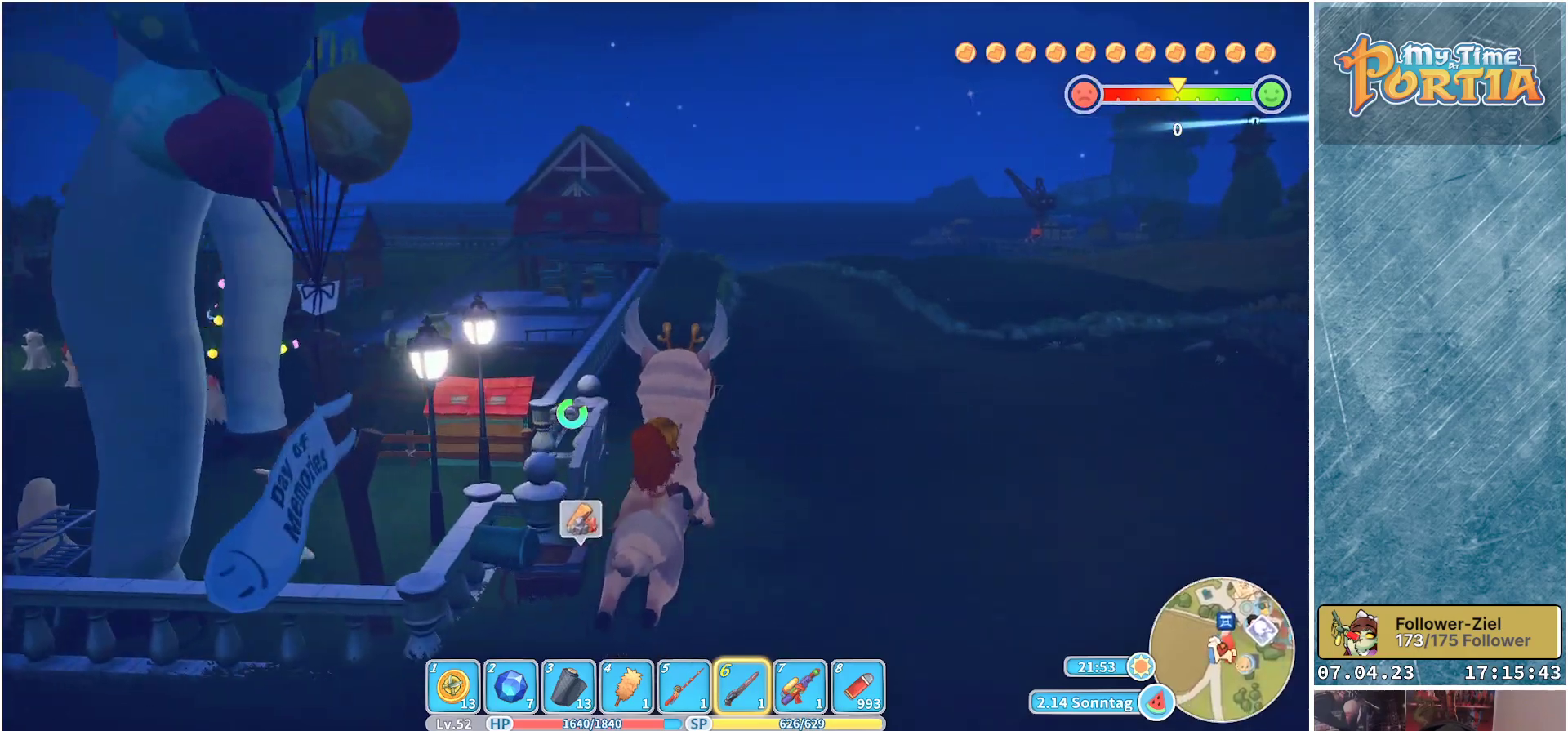
{"buttons": ["R1"], "left_stick": "up", "right_stick": "center", "events": []}
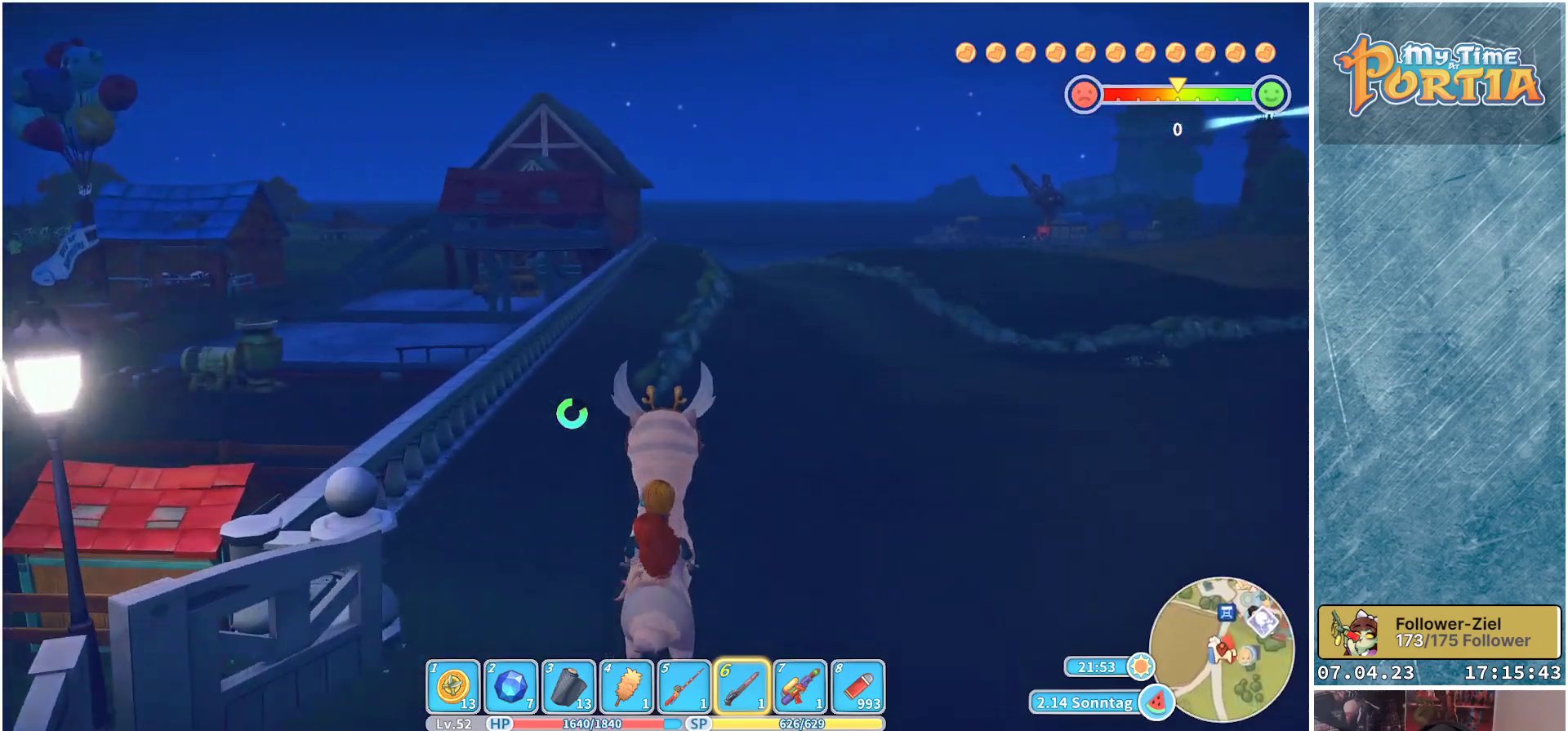
{"buttons": ["R1"], "left_stick": "up", "right_stick": "center", "events": []}
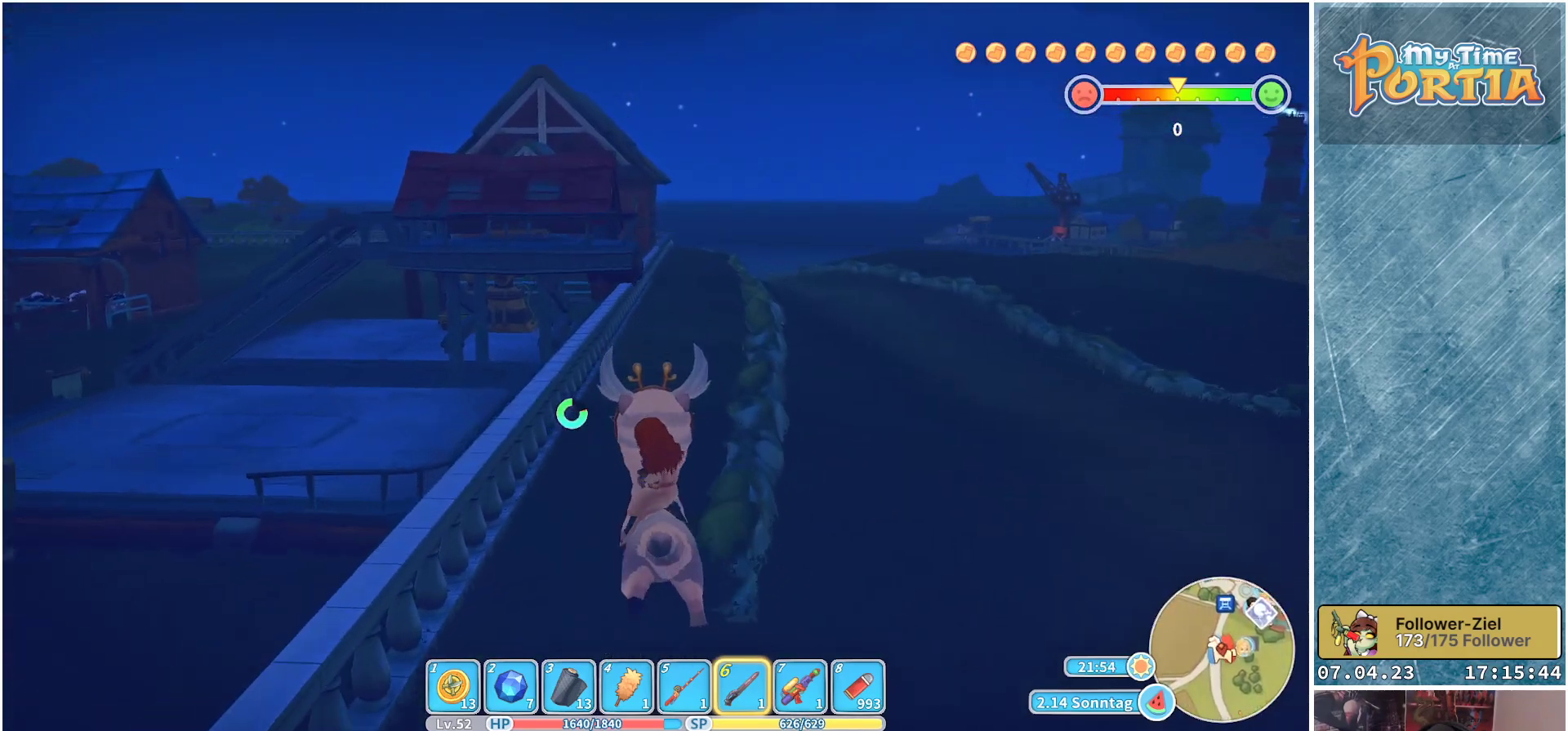
{"buttons": ["R1"], "left_stick": "up", "right_stick": "center", "events": []}
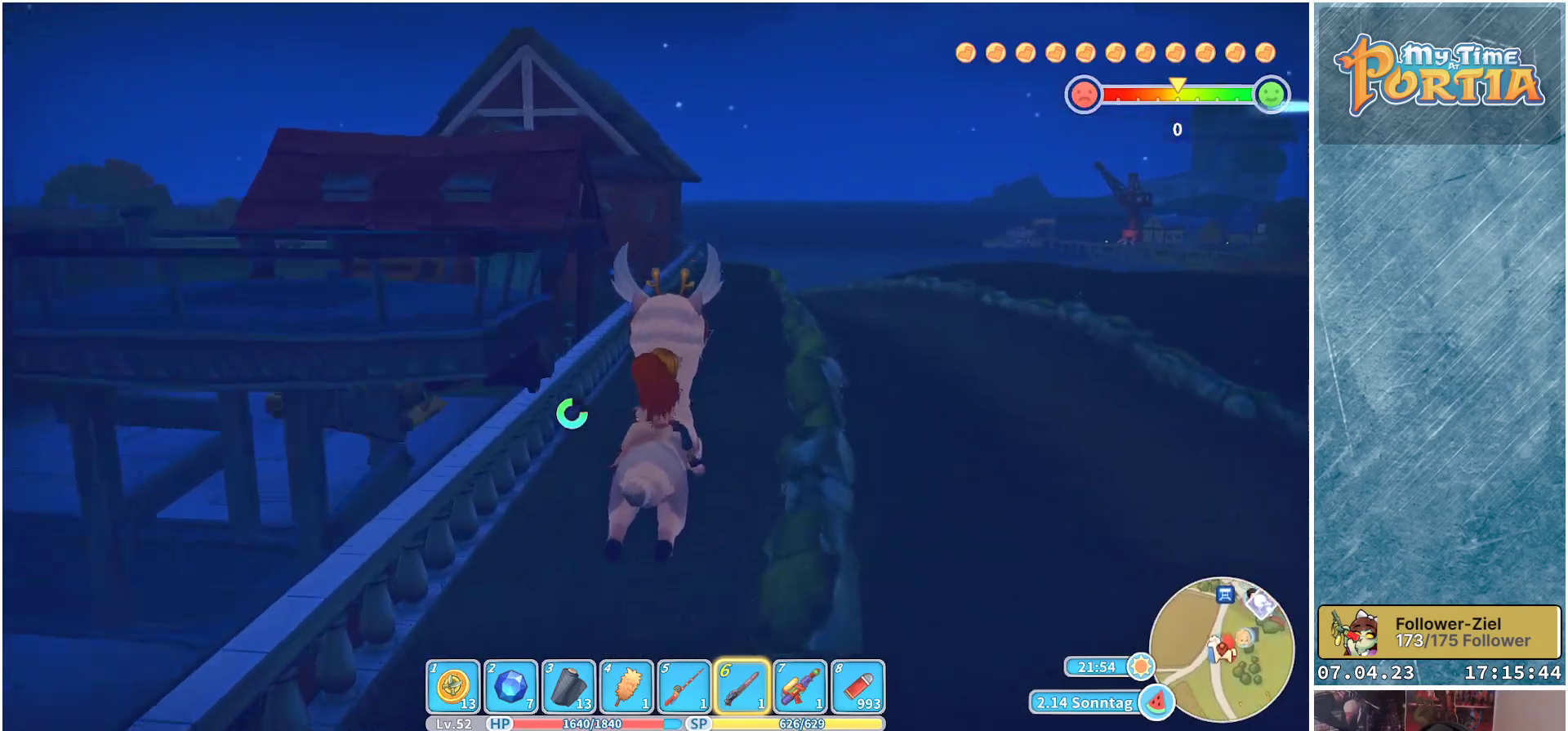
{"buttons": ["R1"], "left_stick": "up", "right_stick": "center", "events": []}
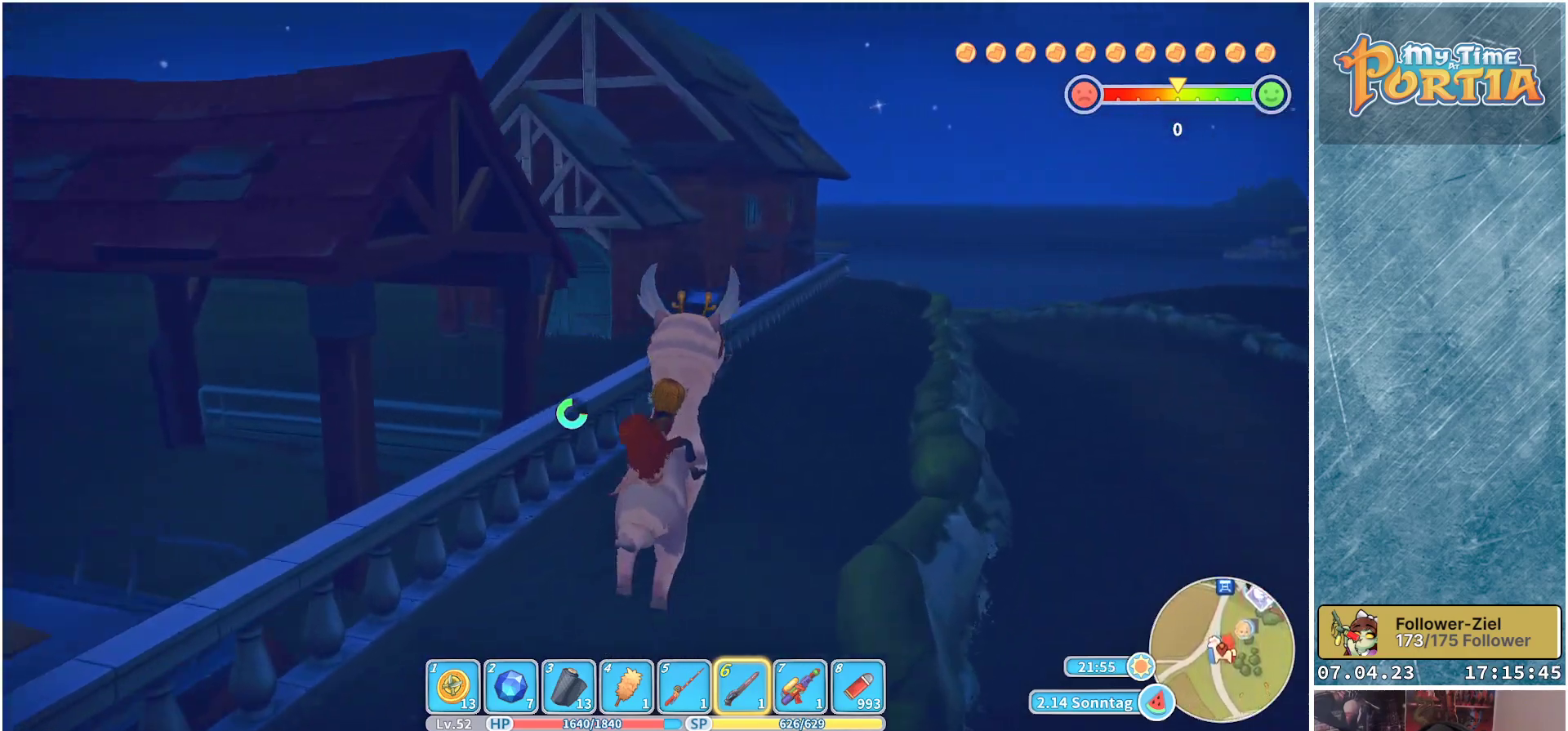
{"buttons": [], "left_stick": "up-left", "right_stick": "center", "events": [[333, "R1", "up"], [500, "left_stick", "up-left"]]}
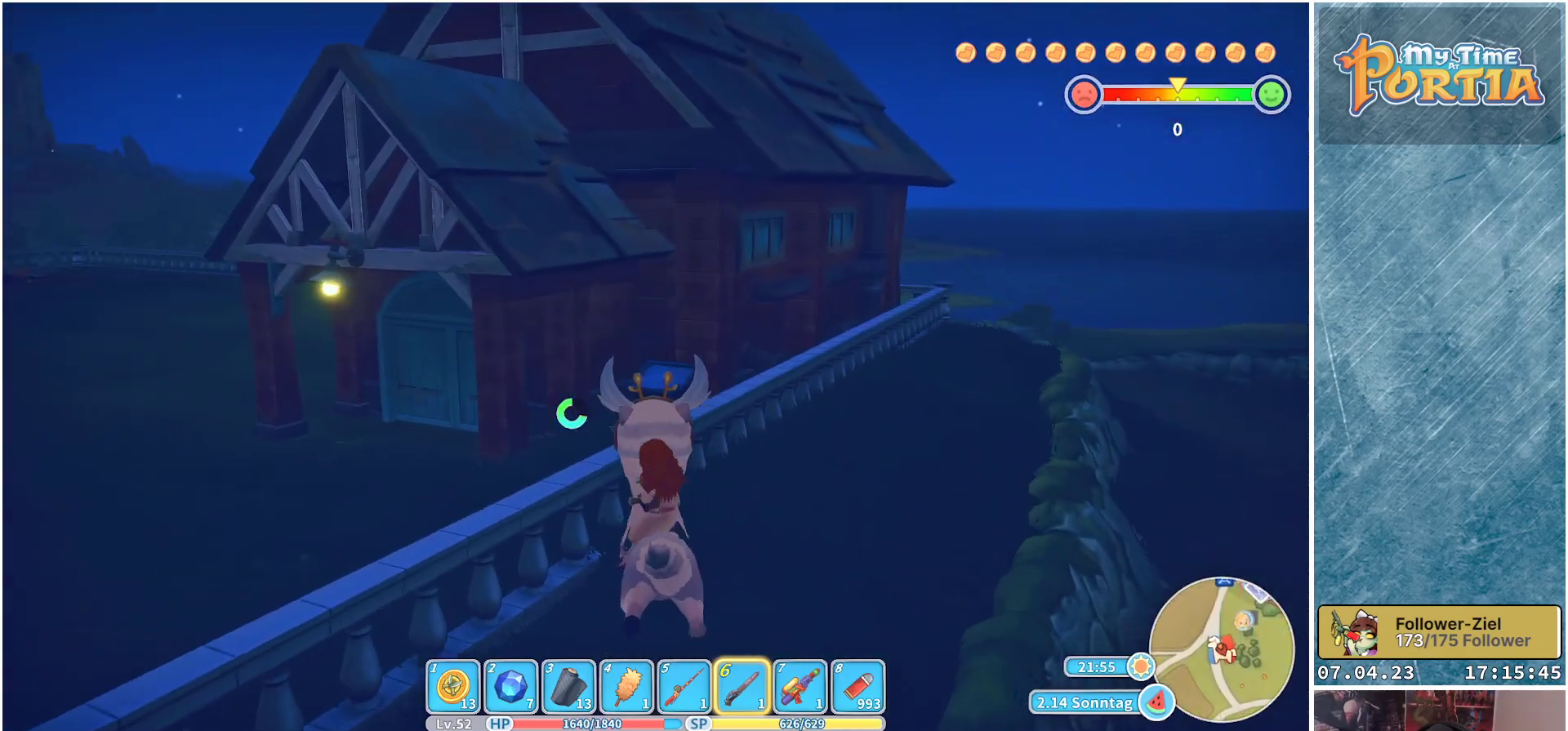
{"buttons": [], "left_stick": "center", "right_stick": "center", "events": [[33, "B", "down"], [133, "B", "up"], [183, "left_stick", "left"], [500, "left_stick", "center"]]}
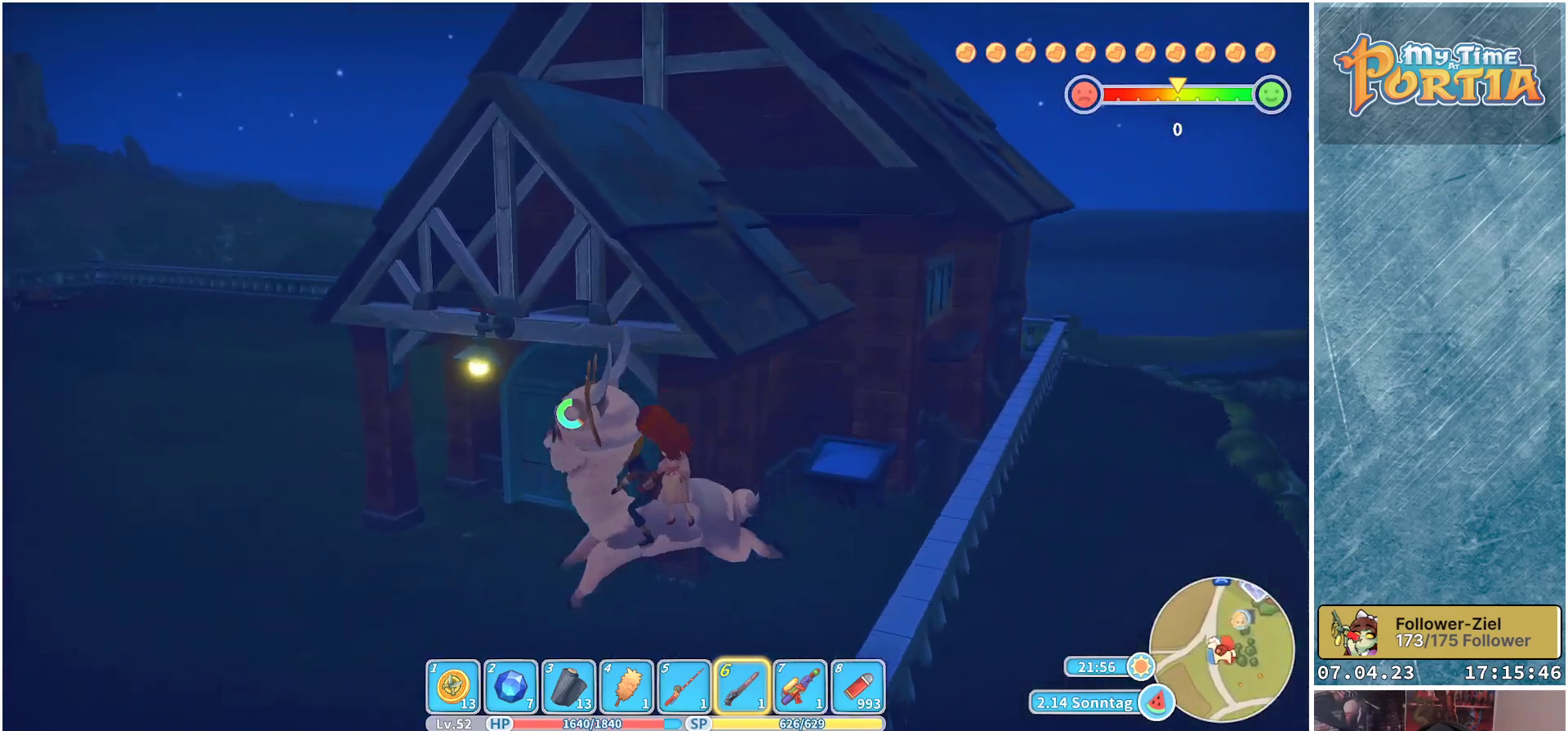
{"buttons": [], "left_stick": "up-right", "right_stick": "center", "events": [[117, "L1", "down"], [250, "L1", "up"], [267, "left_stick", "up-right"]]}
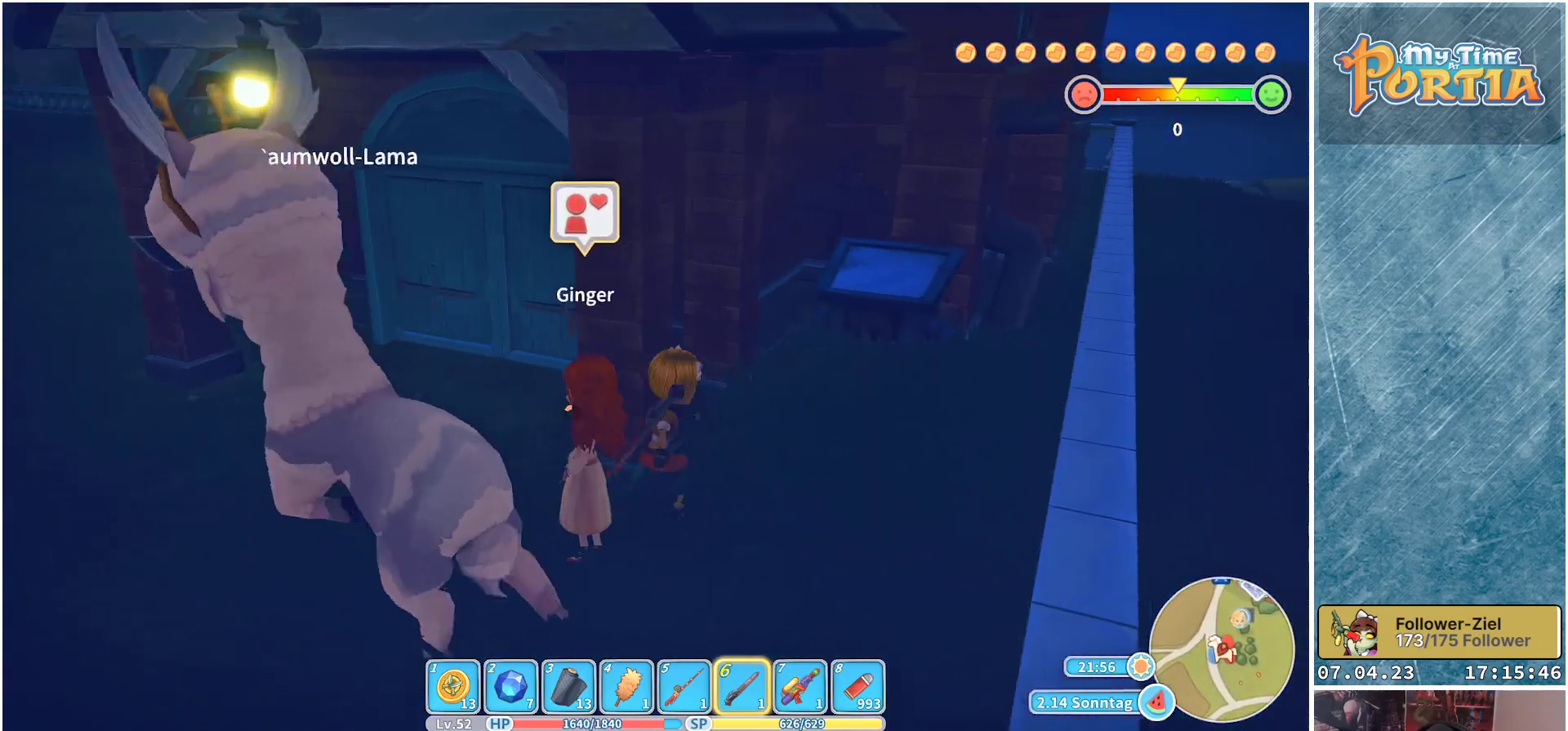
{"buttons": [], "left_stick": "up-right", "right_stick": "center", "events": []}
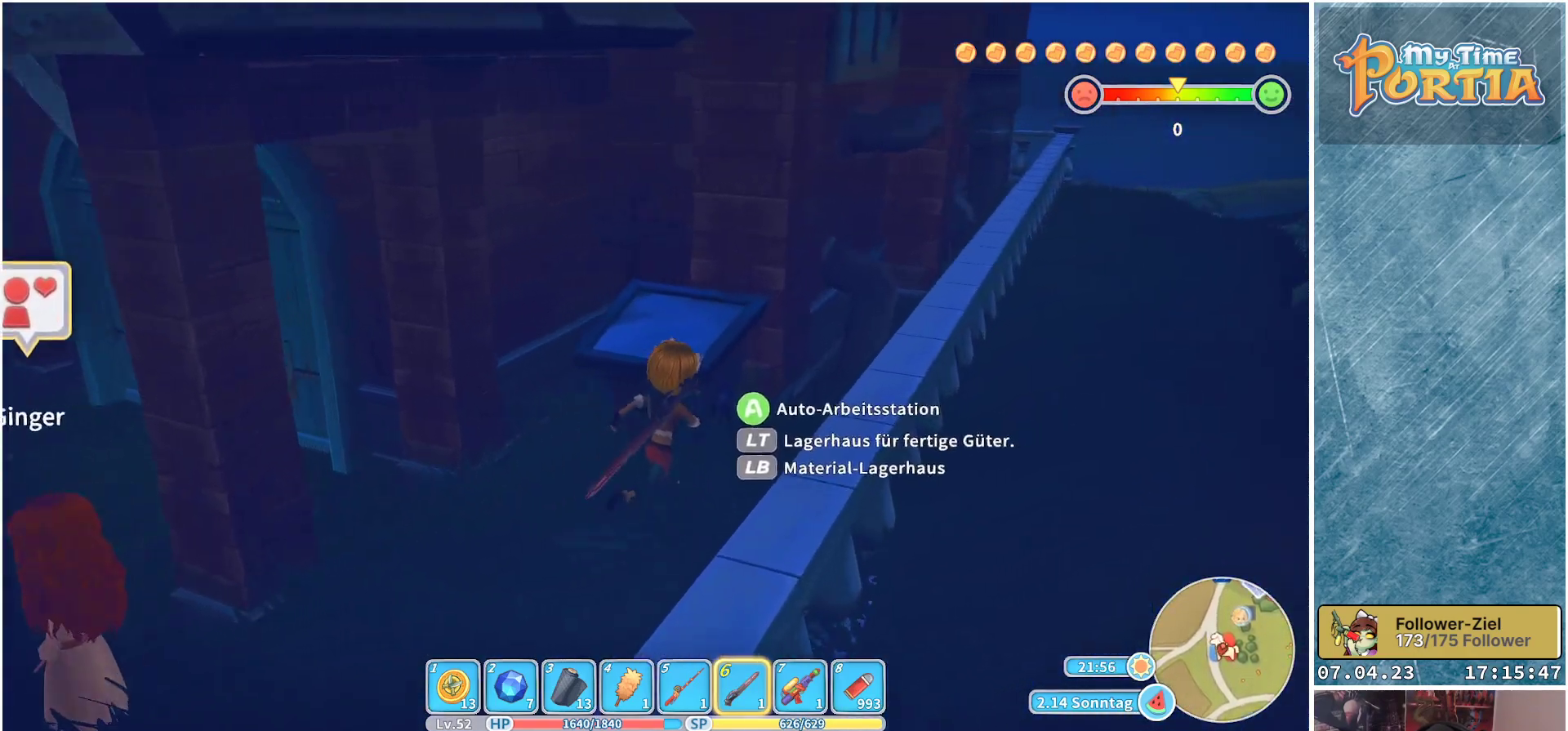
{"buttons": ["L1"], "left_stick": "center", "right_stick": "center", "events": [[50, "left_stick", "center"], [450, "L1", "down"]]}
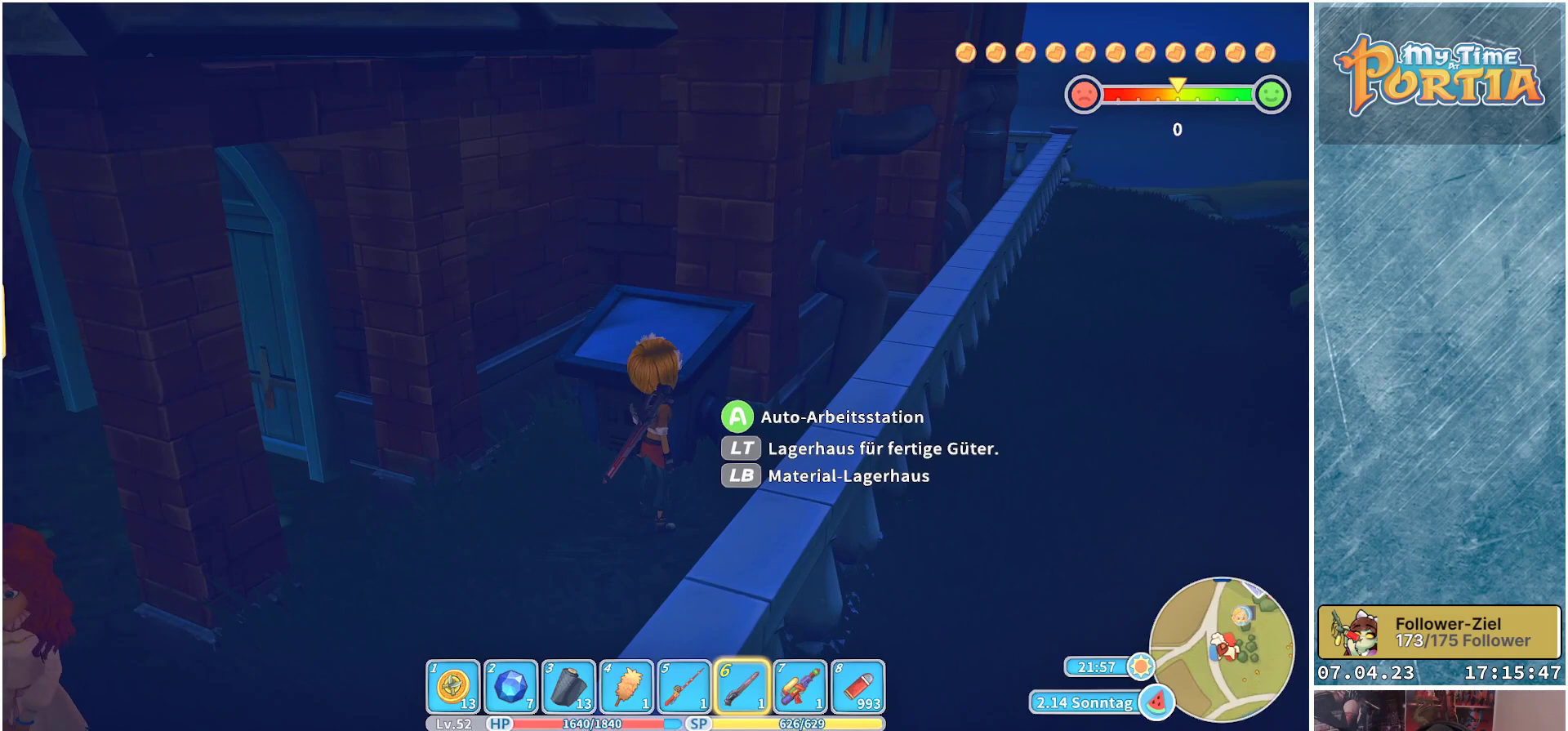
{"buttons": [], "left_stick": "center", "right_stick": "center", "events": [[67, "L1", "up"]]}
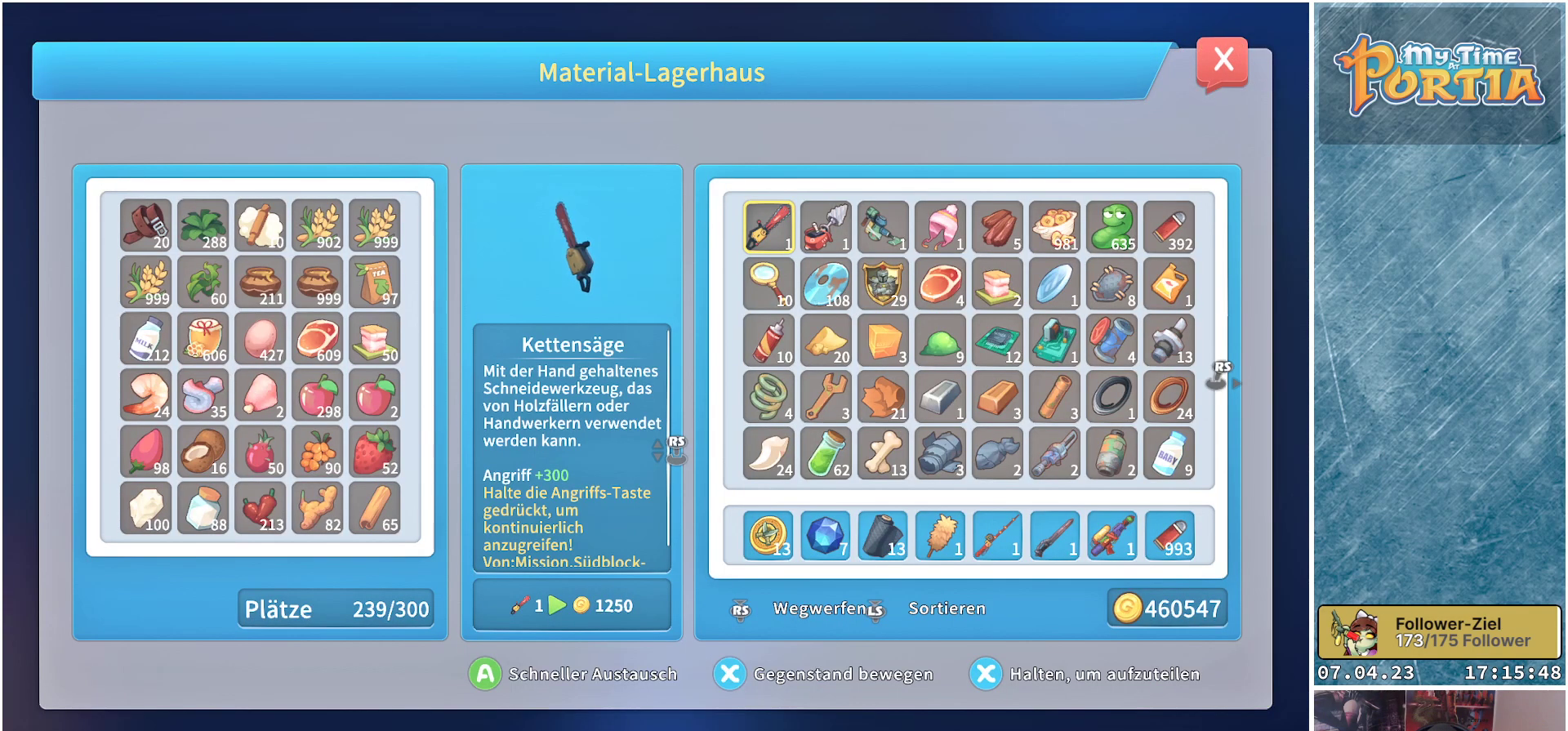
{"buttons": [], "left_stick": "center", "right_stick": "center", "events": [[217, "DPAD_RIGHT", "down"], [333, "DPAD_RIGHT", "up"]]}
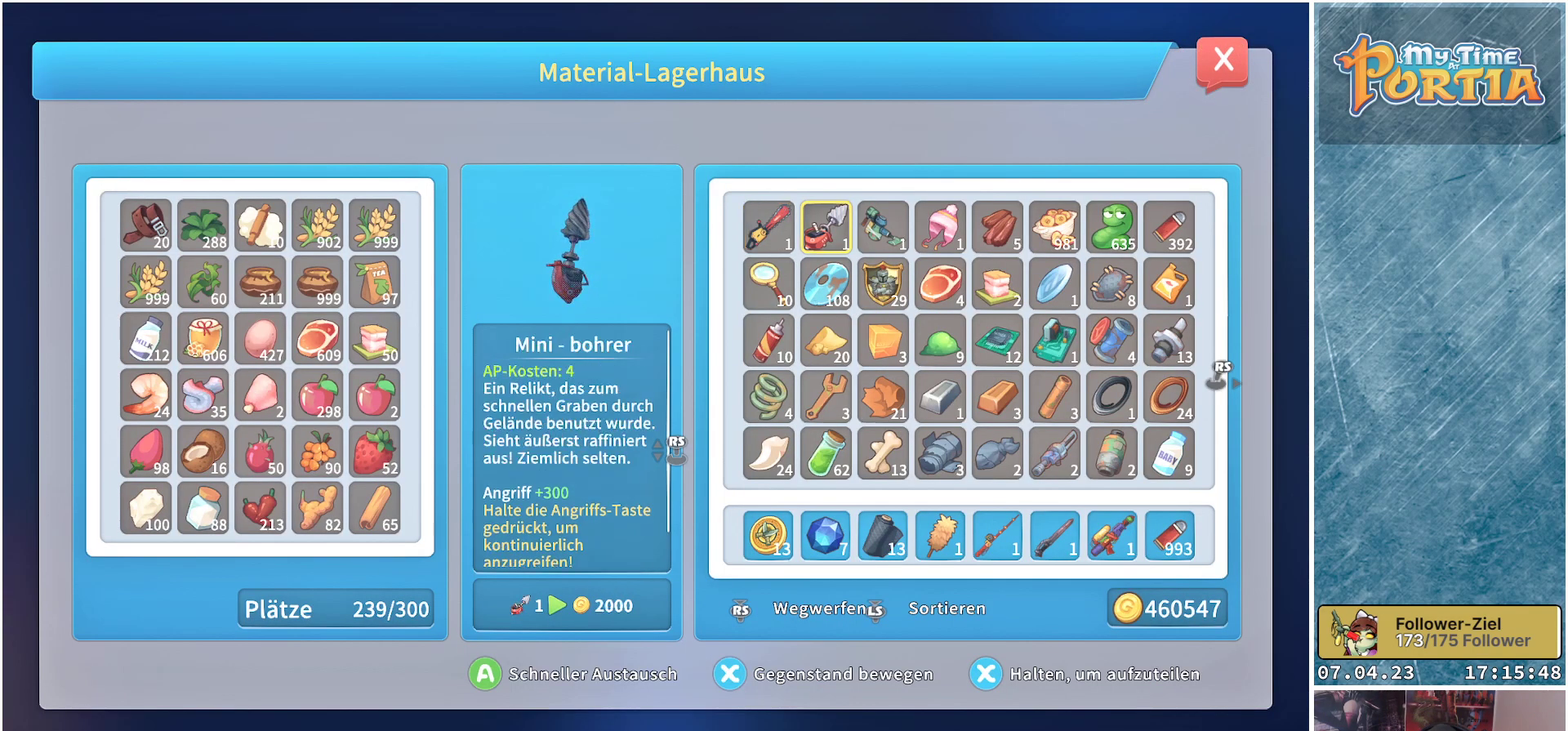
{"buttons": [], "left_stick": "center", "right_stick": "center", "events": [[117, "DPAD_RIGHT", "down"], [233, "DPAD_RIGHT", "up"], [333, "DPAD_RIGHT", "down"], [417, "DPAD_RIGHT", "up"]]}